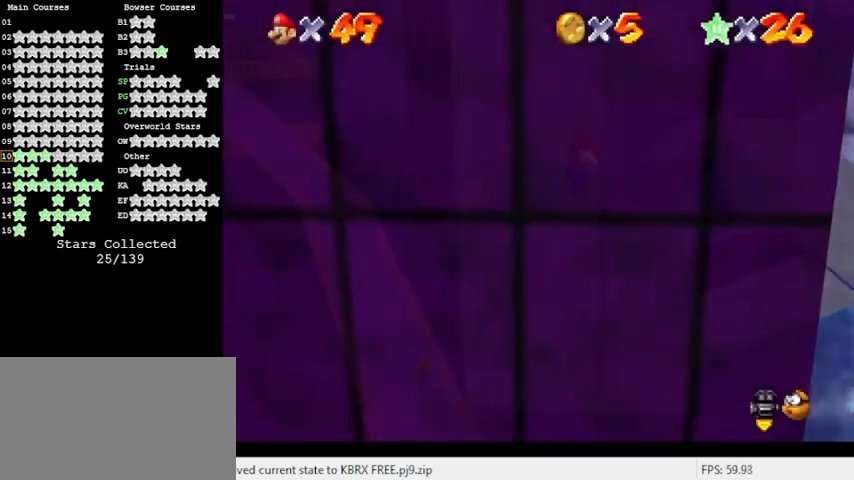
Gameplay with keyboard; each line is a JSON object with the keys held at the frame after it. "events" lists presses ("down") and releases ("up") of "a", "c", "ctrl", "d", "down", "left", "return", "right", "s", "shift", "up", "w", "x" and "y" between this image and that frame as [ms after this image, input, new state], when the widget could be followed in between. No other keys are recorded. Mouse input is not recorded.
{"keys": [], "events": [[33, "right", "up"], [33, "shift", "up"], [100, "shift", "down"], [200, "shift", "up"], [233, "shift", "down"], [333, "shift", "up"], [433, "shift", "down"], [467, "shift", "up"]]}
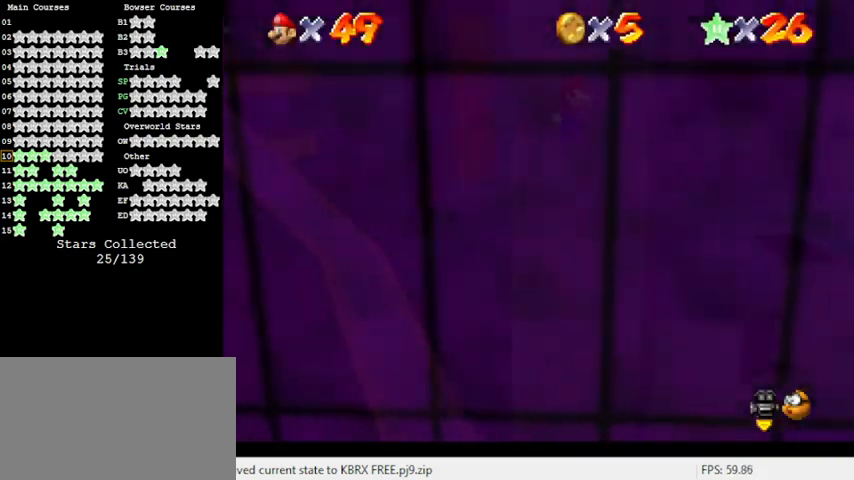
{"keys": [], "events": [[67, "shift", "down"], [167, "shift", "up"], [200, "shift", "down"], [300, "shift", "up"], [333, "shift", "down"], [433, "shift", "up"]]}
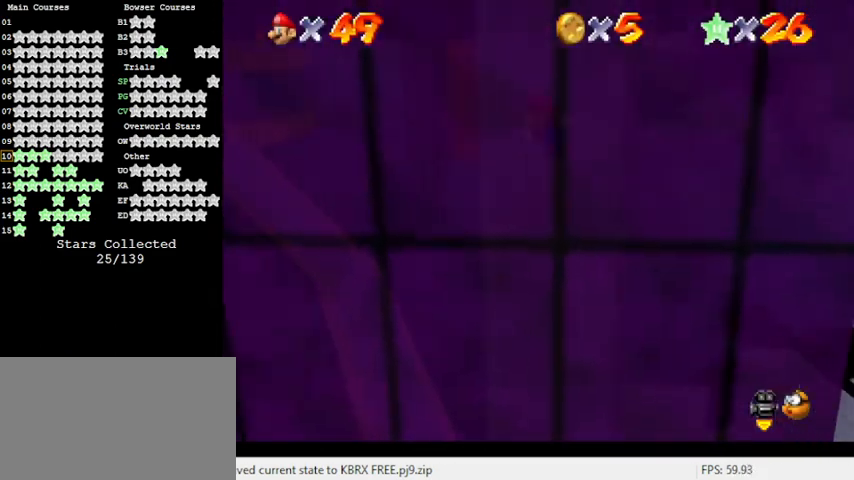
{"keys": ["shift"], "events": [[33, "shift", "down"], [133, "shift", "up"], [167, "shift", "down"], [267, "shift", "up"], [367, "shift", "down"], [433, "shift", "up"], [500, "shift", "down"]]}
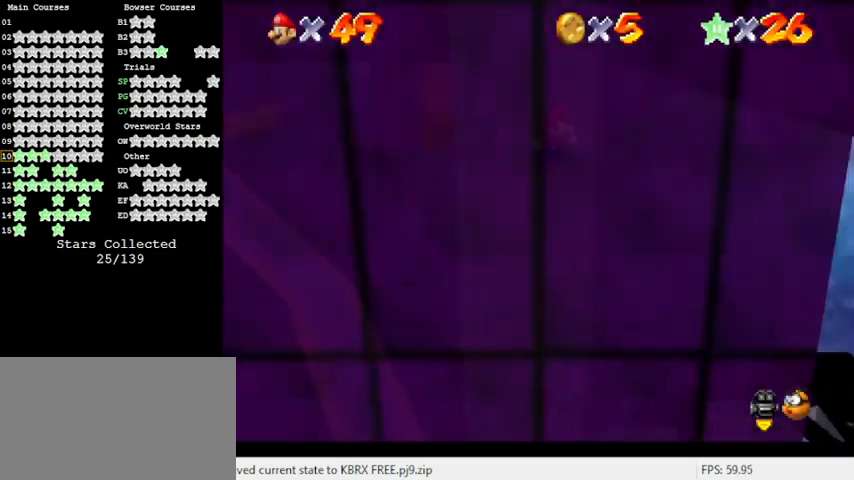
{"keys": ["shift"], "events": [[67, "shift", "up"], [167, "shift", "down"], [233, "shift", "up"], [300, "shift", "down"], [367, "shift", "up"], [467, "shift", "down"]]}
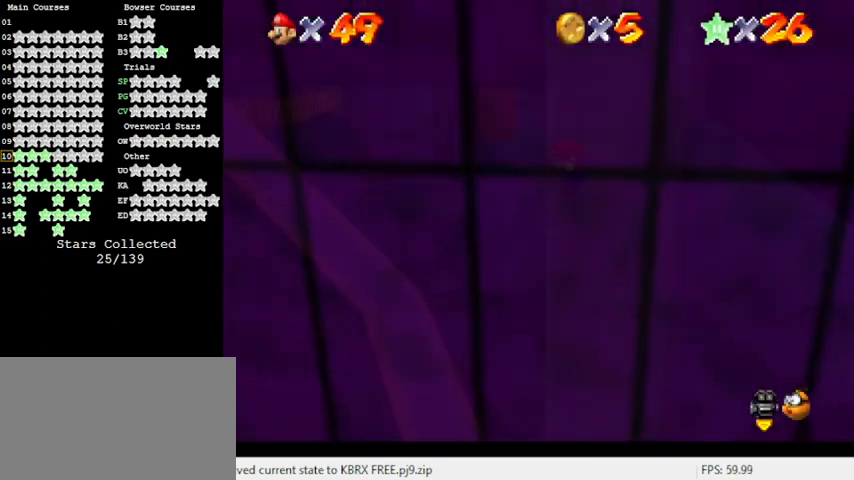
{"keys": [], "events": [[33, "shift", "up"], [133, "shift", "down"], [200, "shift", "up"], [267, "shift", "down"], [367, "shift", "up"], [433, "shift", "down"], [500, "shift", "up"]]}
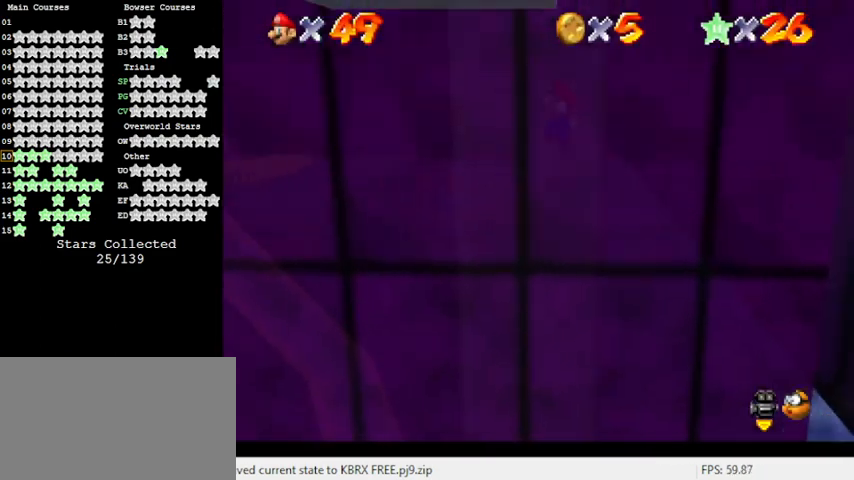
{"keys": ["shift"], "events": [[100, "shift", "down"], [200, "shift", "up"], [233, "shift", "down"], [333, "shift", "up"], [433, "shift", "down"]]}
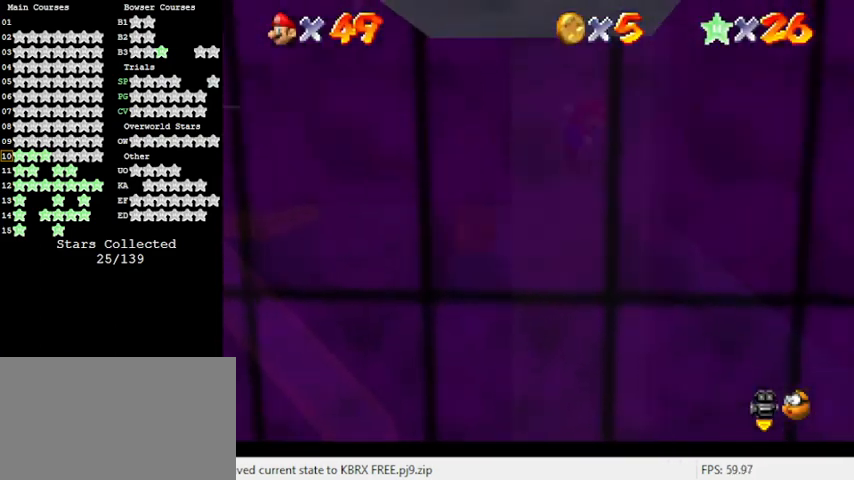
{"keys": [], "events": [[33, "shift", "up"], [67, "shift", "down"], [167, "shift", "up"], [267, "shift", "down"], [333, "shift", "up"], [400, "shift", "down"], [500, "shift", "up"]]}
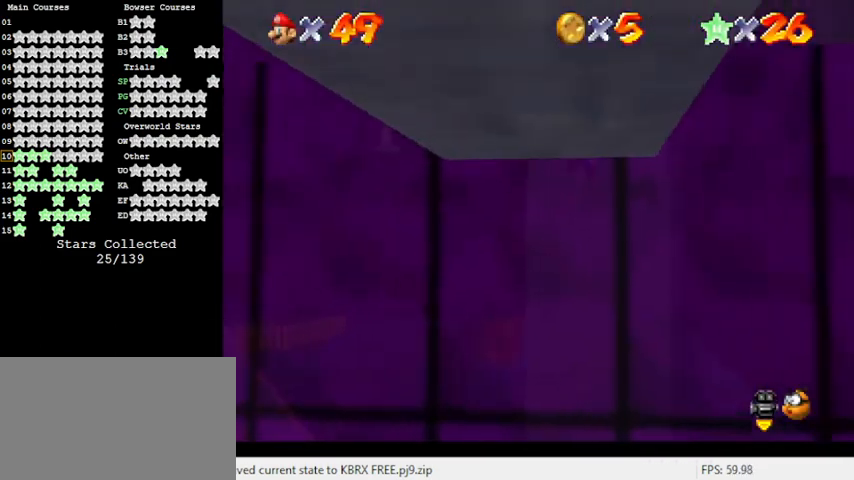
{"keys": [], "events": [[67, "shift", "down"], [167, "shift", "up"], [233, "shift", "down"], [300, "shift", "up"], [400, "shift", "down"], [500, "shift", "up"]]}
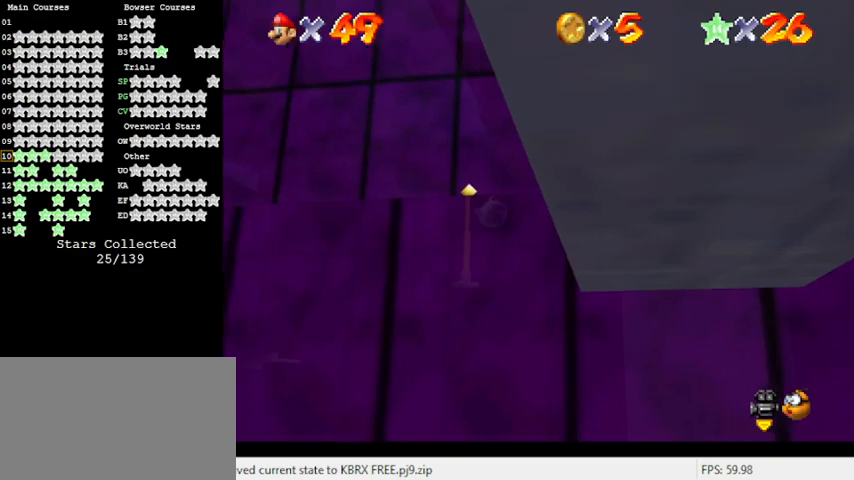
{"keys": ["c"], "events": [[100, "shift", "down"], [133, "shift", "up"], [267, "c", "down"], [367, "c", "up"], [433, "c", "down"]]}
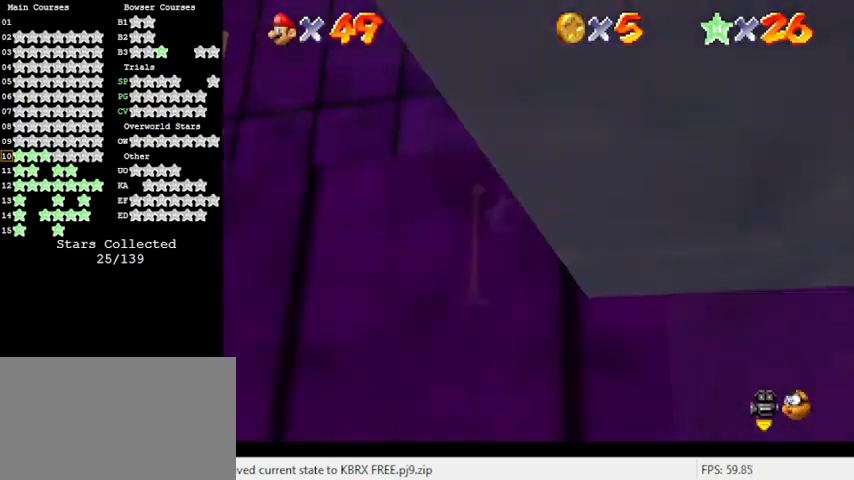
{"keys": ["left"], "events": [[67, "c", "up"], [200, "a", "down"], [200, "s", "down"], [367, "s", "up"], [433, "a", "up"], [433, "left", "down"]]}
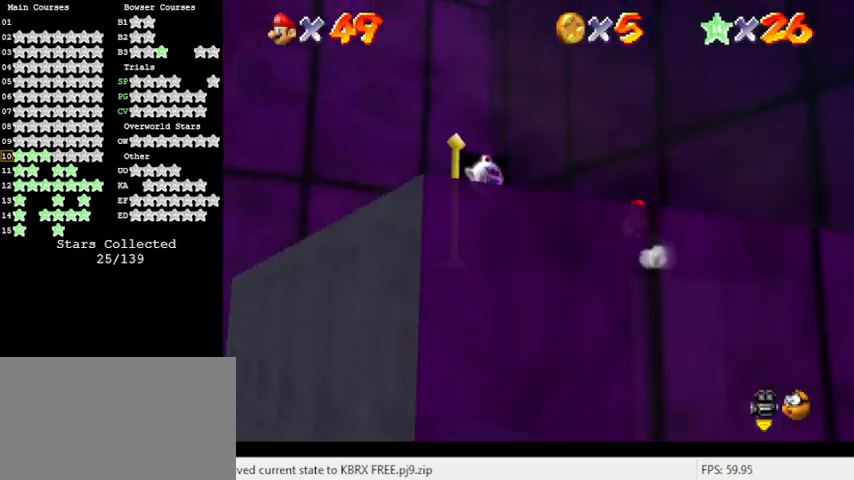
{"keys": ["left"], "events": [[100, "down", "down"], [267, "down", "up"], [433, "shift", "down"], [500, "shift", "up"]]}
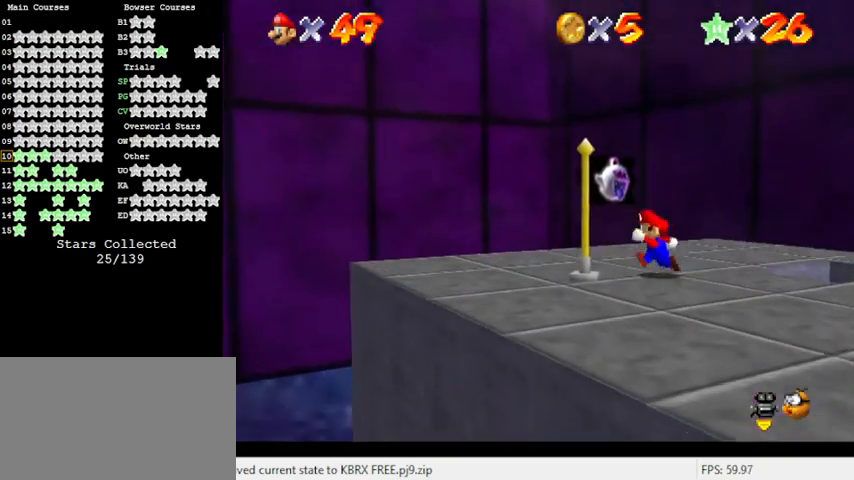
{"keys": ["shift"], "events": [[33, "left", "up"], [67, "down", "down"], [67, "right", "down"], [200, "down", "up"], [267, "right", "up"], [500, "shift", "down"]]}
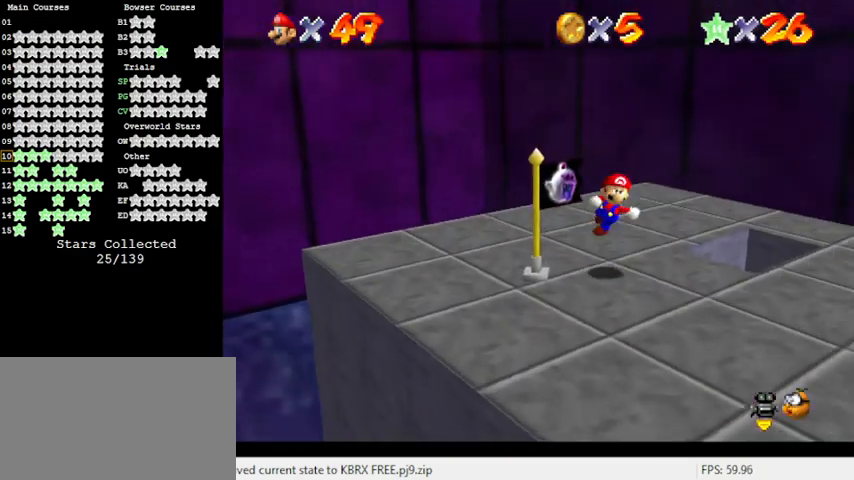
{"keys": ["left"], "events": [[133, "left", "down"], [133, "shift", "up"]]}
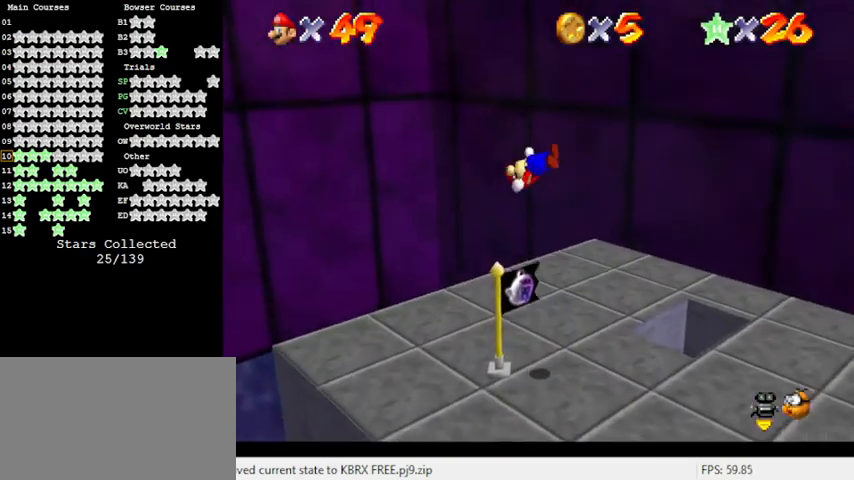
{"keys": [], "events": [[67, "left", "up"], [133, "down", "down"], [233, "down", "up"]]}
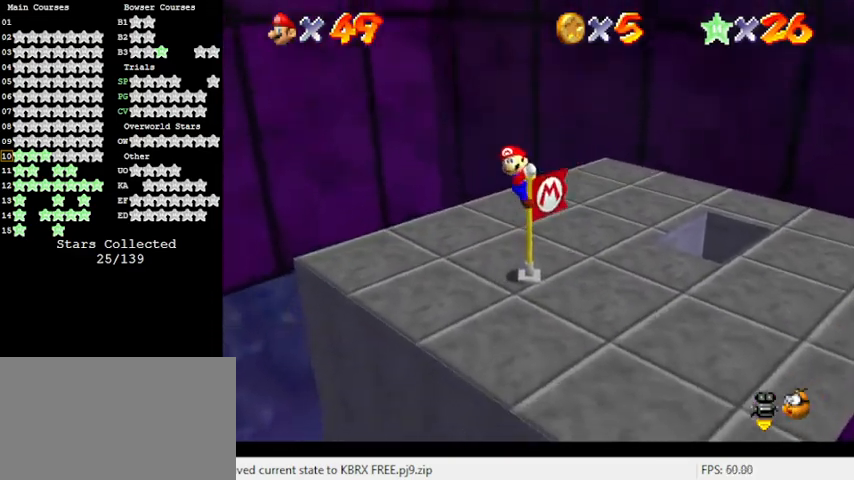
{"keys": ["right"], "events": [[100, "a", "down"], [233, "a", "up"], [333, "a", "down"], [467, "a", "up"], [467, "right", "down"]]}
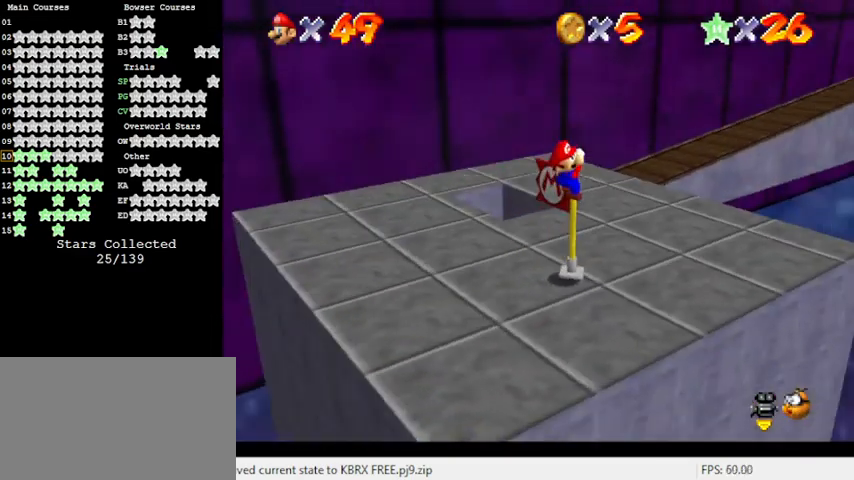
{"keys": [], "events": [[400, "right", "up"]]}
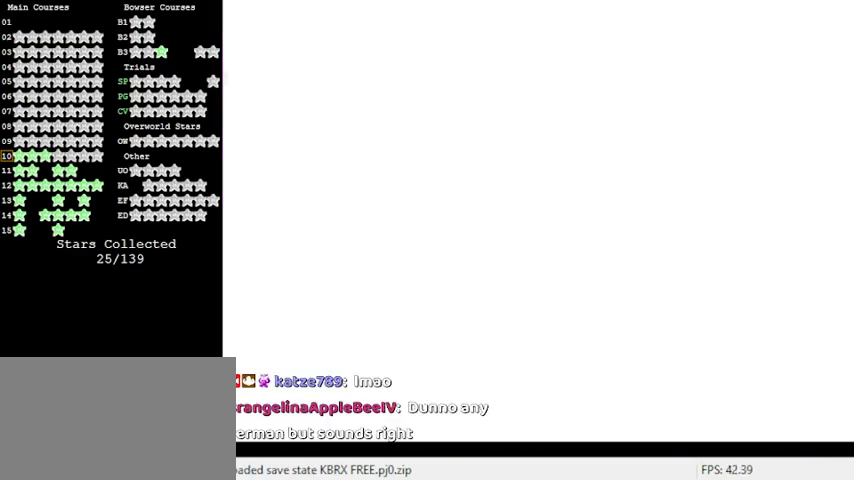
{"keys": ["up"], "events": [[500, "up", "down"]]}
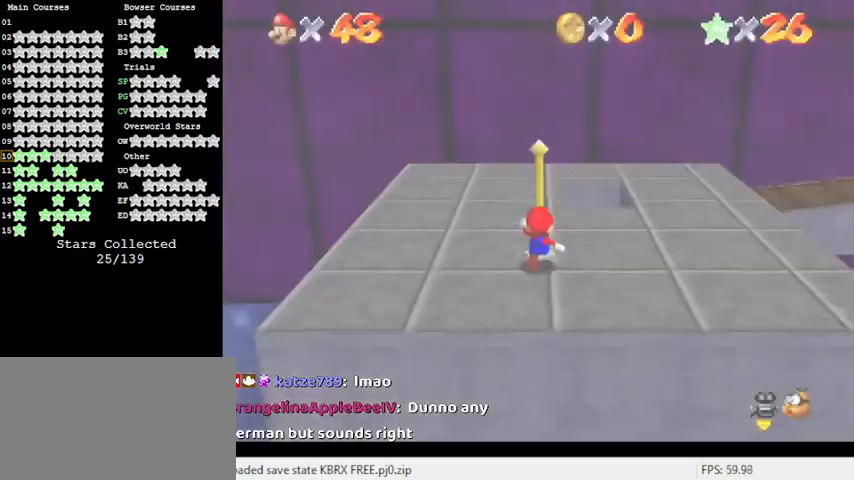
{"keys": ["a", "right", "up"], "events": [[67, "right", "down"], [433, "a", "down"]]}
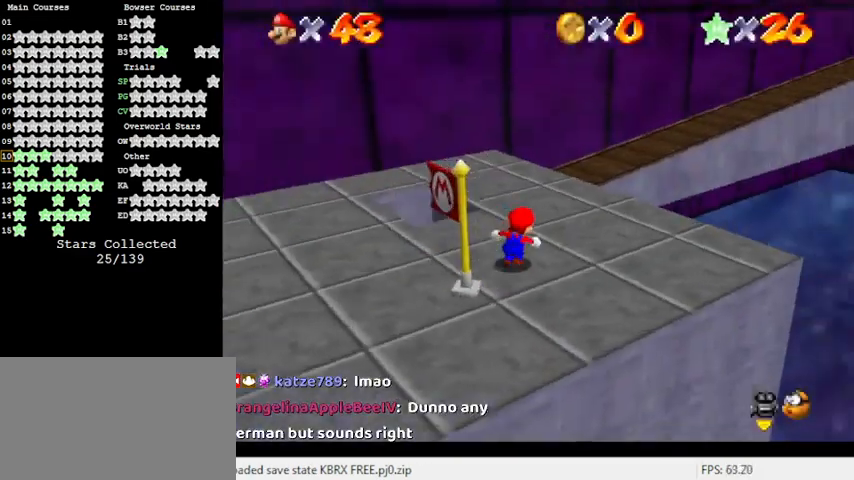
{"keys": ["left", "up"], "events": [[33, "a", "up"], [100, "a", "down"], [100, "right", "up"], [167, "left", "down"], [267, "a", "up"]]}
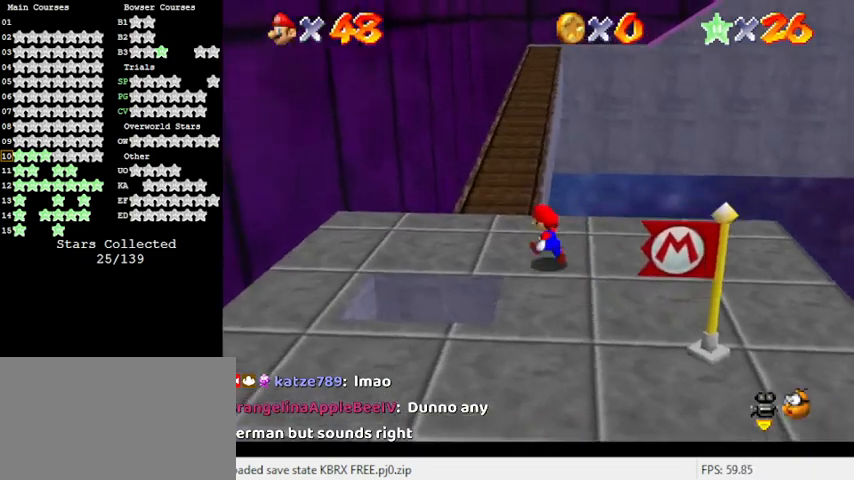
{"keys": ["shift", "up", "y"], "events": [[167, "left", "up"], [400, "y", "down"], [467, "shift", "down"]]}
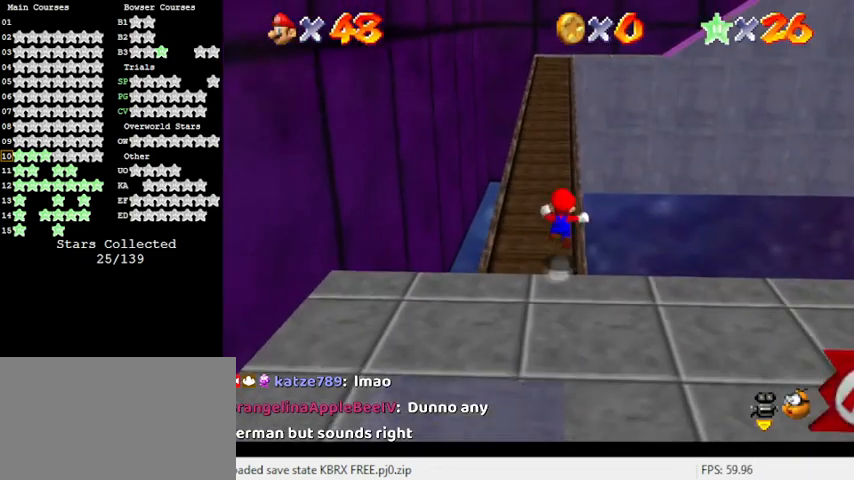
{"keys": ["shift", "up", "y"], "events": []}
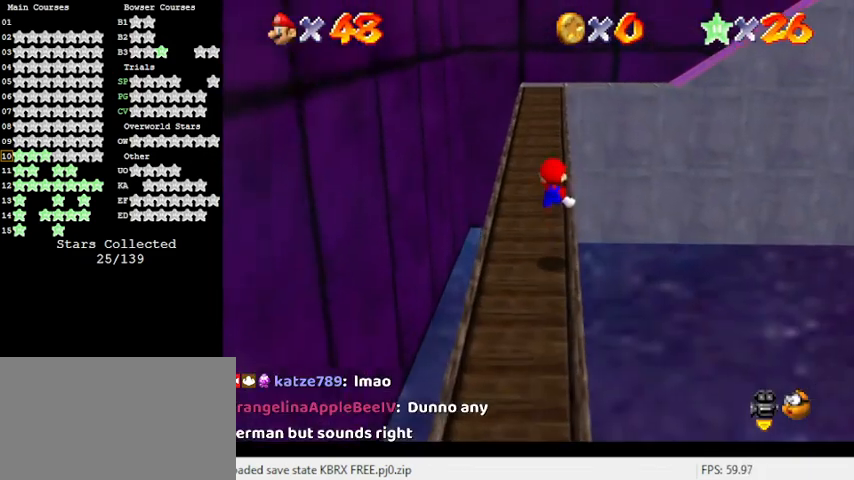
{"keys": ["up"], "events": [[233, "y", "up"], [333, "shift", "up"]]}
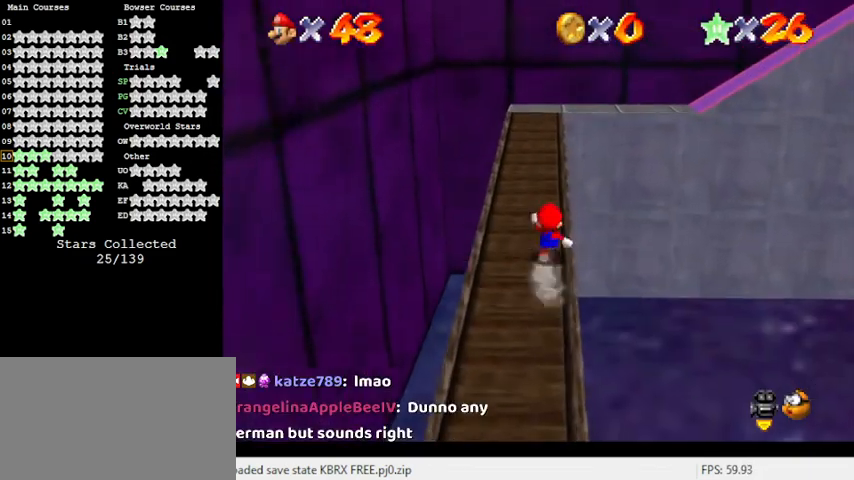
{"keys": ["up"], "events": [[167, "shift", "down"], [300, "shift", "up"], [333, "ctrl", "down"], [467, "ctrl", "up"]]}
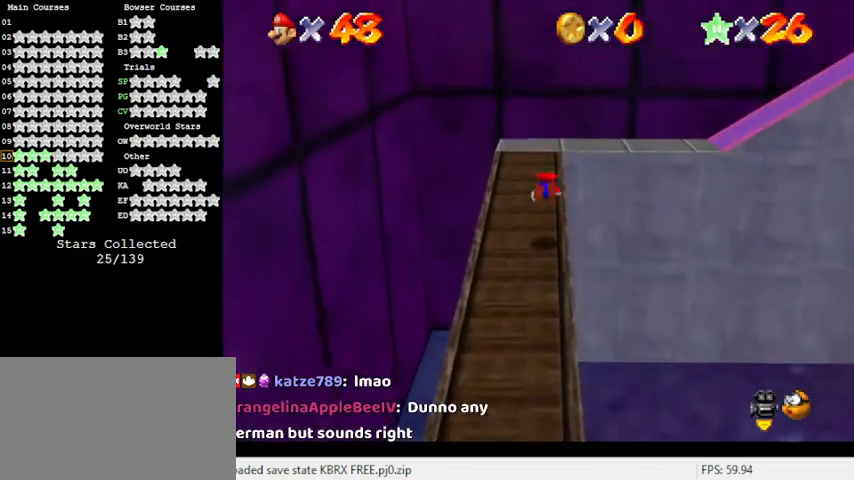
{"keys": ["left", "shift"], "events": [[200, "ctrl", "down"], [200, "shift", "down"], [333, "left", "down"], [400, "ctrl", "up"], [500, "up", "up"]]}
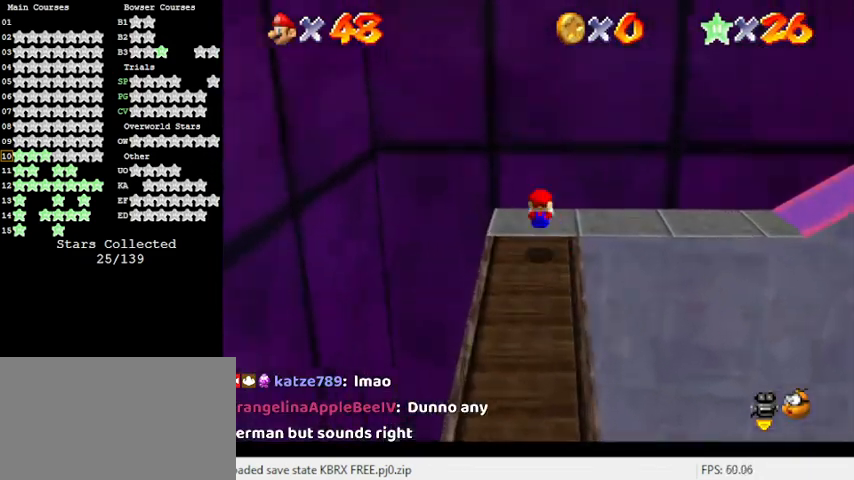
{"keys": ["shift"], "events": [[33, "left", "up"], [133, "up", "down"], [167, "right", "down"], [300, "up", "up"], [500, "right", "up"]]}
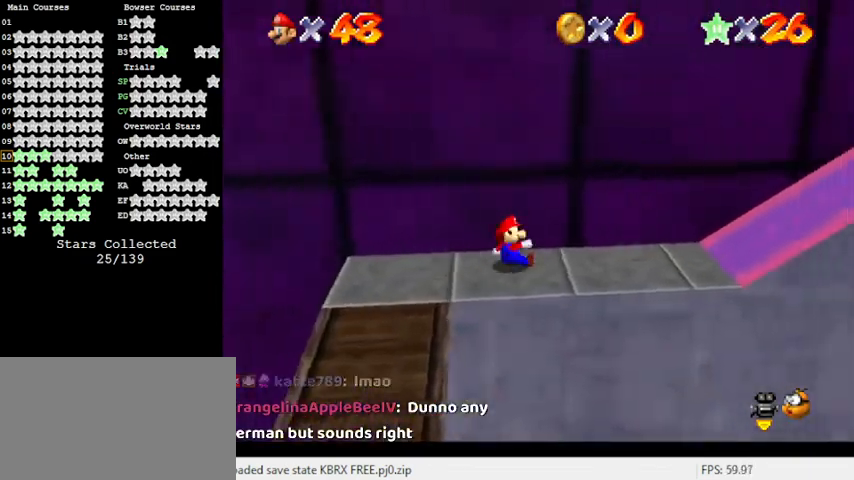
{"keys": ["right", "shift", "up"], "events": [[33, "ctrl", "down"], [133, "shift", "up"], [167, "ctrl", "up"], [233, "right", "down"], [267, "a", "down"], [400, "a", "up"], [467, "shift", "down"], [500, "up", "down"]]}
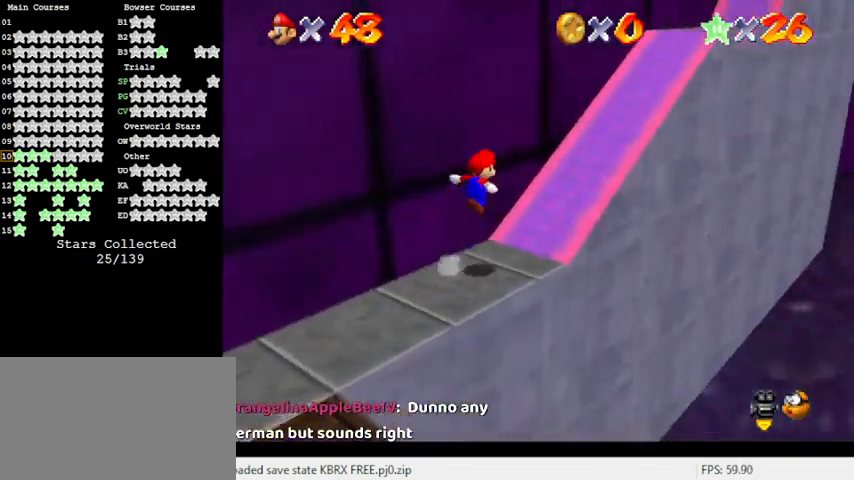
{"keys": ["up"], "events": [[100, "shift", "up"], [133, "a", "down"], [233, "a", "up"], [433, "right", "up"]]}
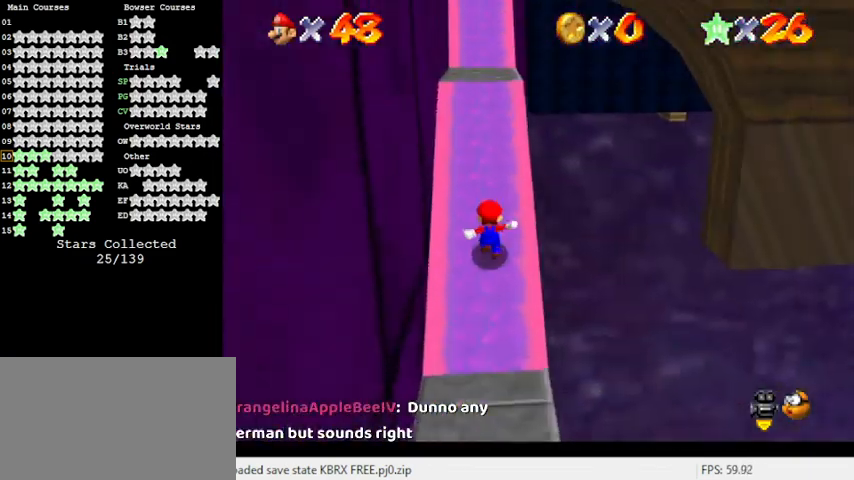
{"keys": ["down", "shift"], "events": [[100, "shift", "down"], [300, "up", "up"], [433, "down", "down"]]}